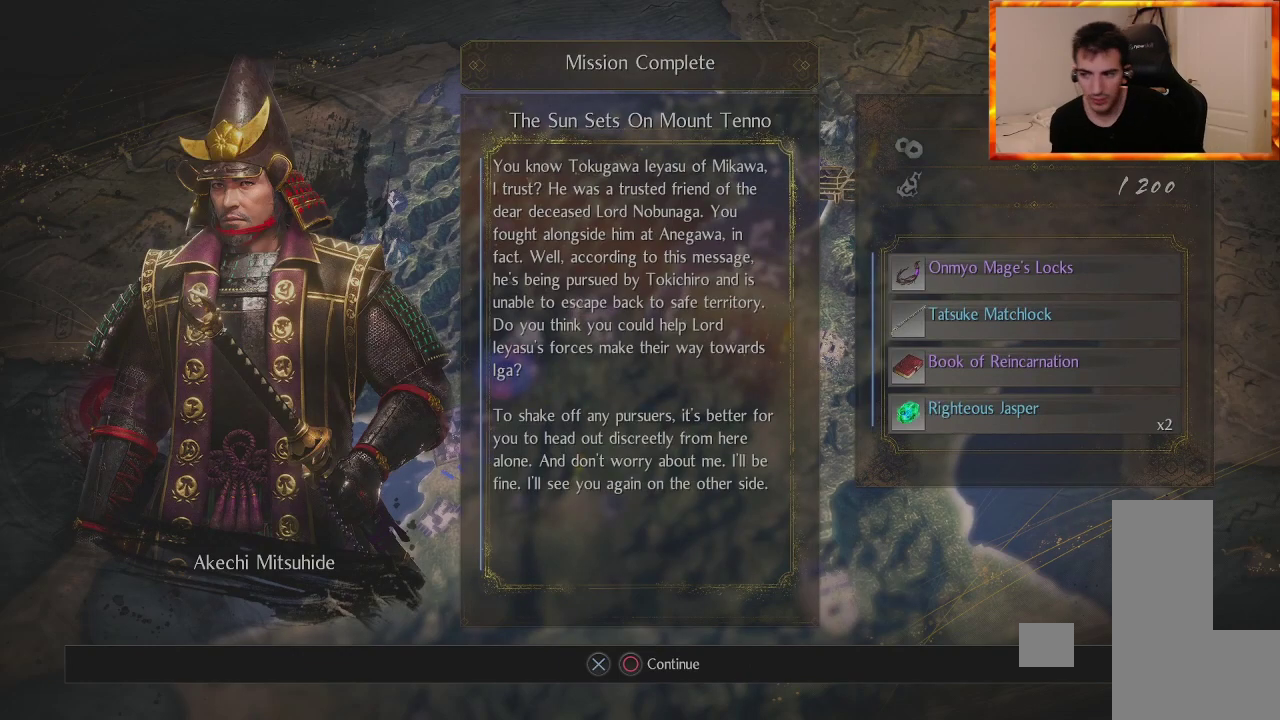
Gameplay with a controller (PlayStation layout); each line is a JSON object with the inputs held at the frame after it. "events" lists button and stick changes between this image and that frame as [ms after this image, input, new state], when the widget could be followed in between.
{"buttons": [], "left_stick": "center", "right_stick": "center", "events": [[383, "CROSS", "down"], [500, "CROSS", "up"]]}
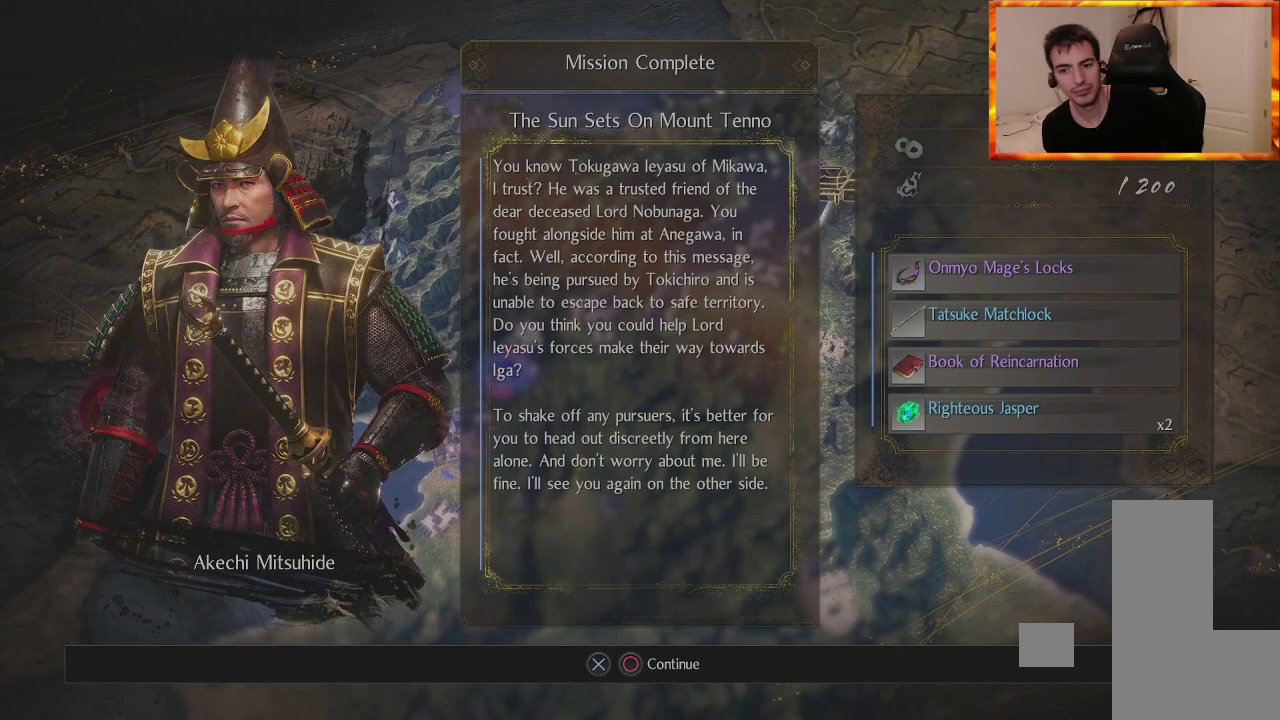
{"buttons": [], "left_stick": "center", "right_stick": "center", "events": []}
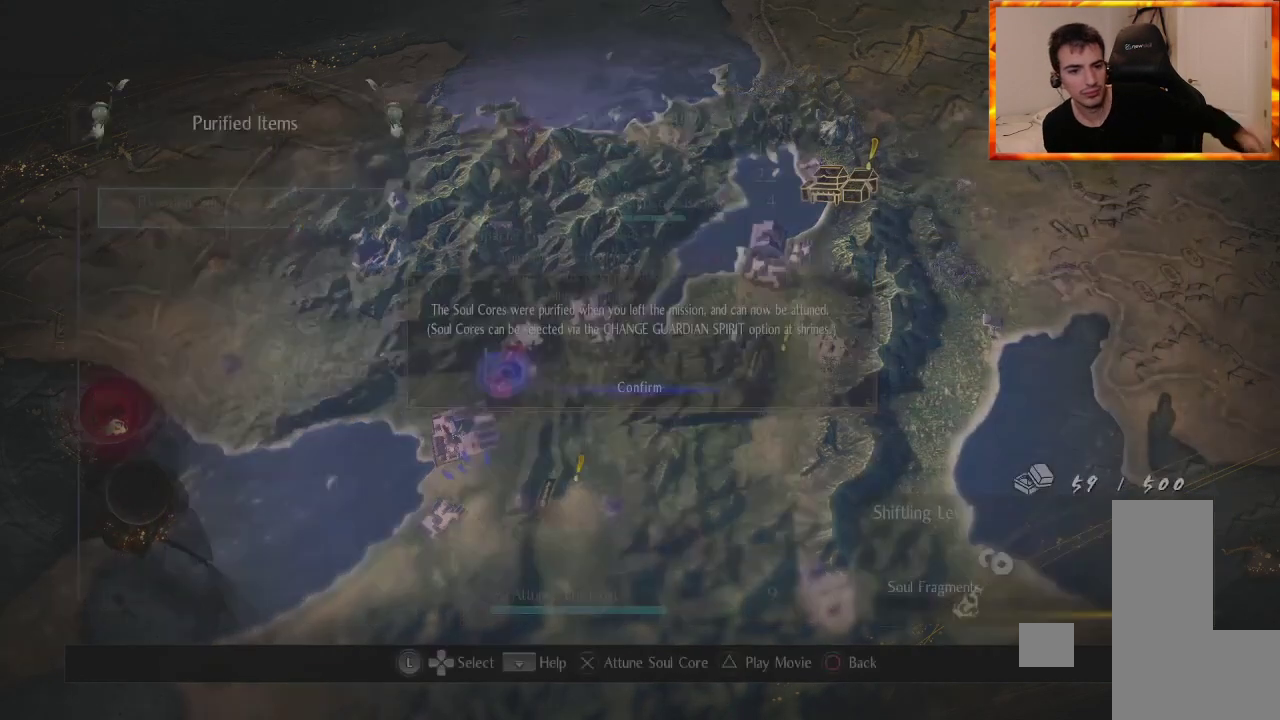
{"buttons": [], "left_stick": "center", "right_stick": "center", "events": []}
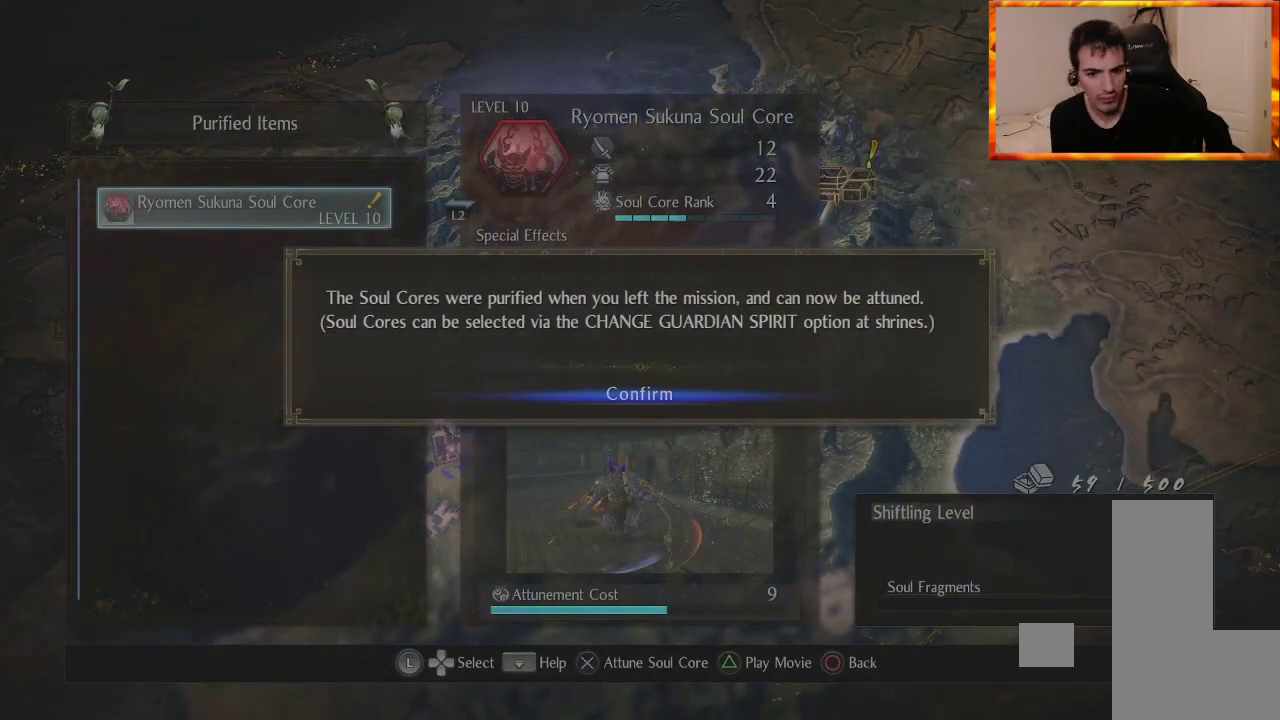
{"buttons": [], "left_stick": "center", "right_stick": "center", "events": [[150, "CROSS", "down"], [300, "CROSS", "up"]]}
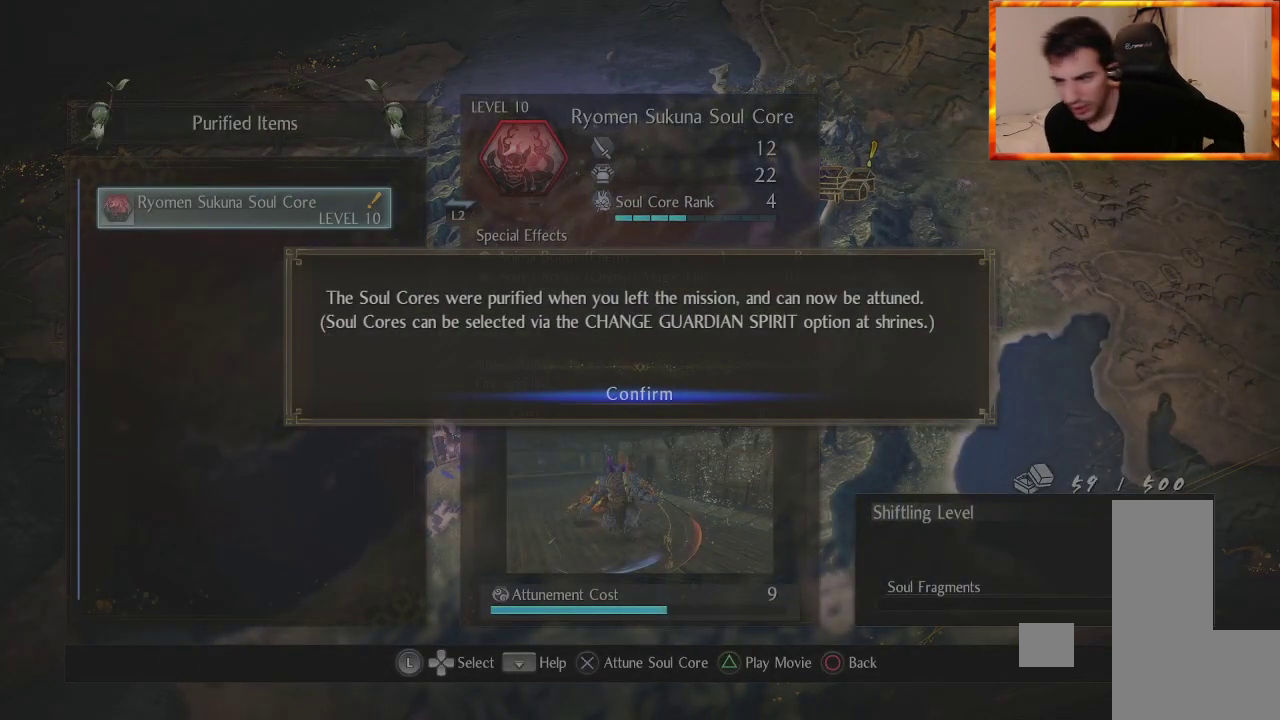
{"buttons": [], "left_stick": "center", "right_stick": "center", "events": []}
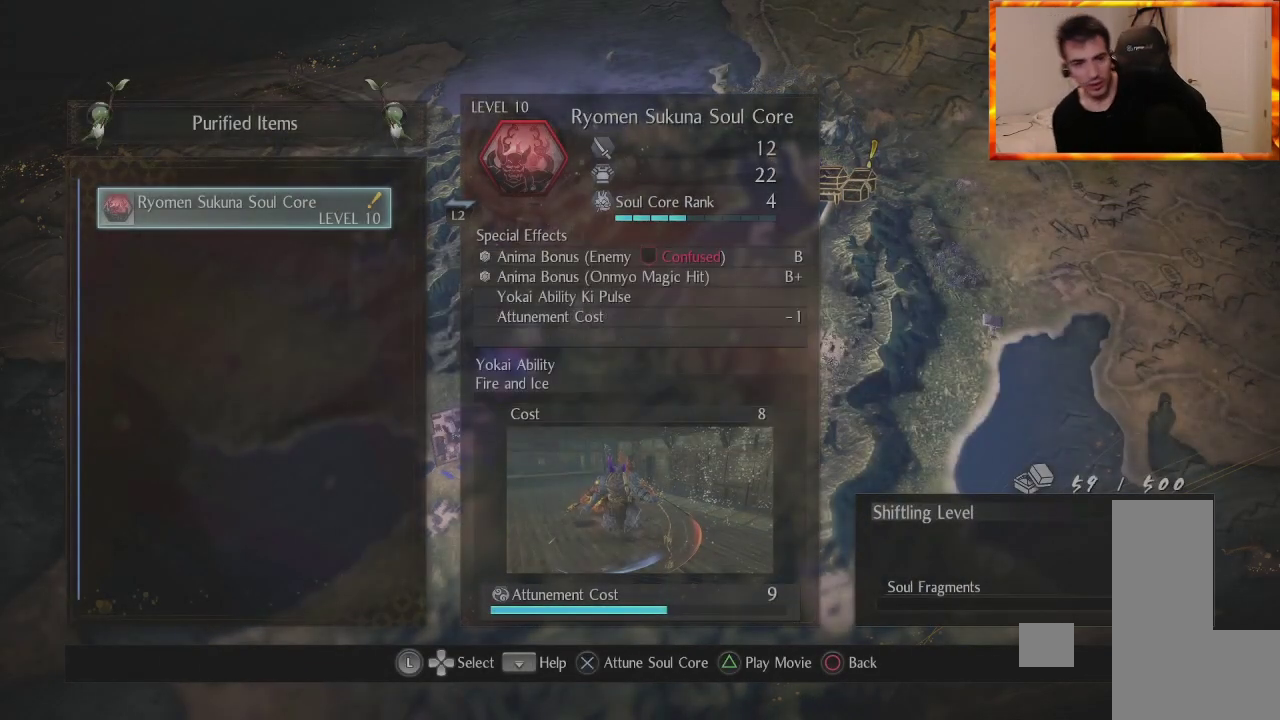
{"buttons": [], "left_stick": "center", "right_stick": "center", "events": []}
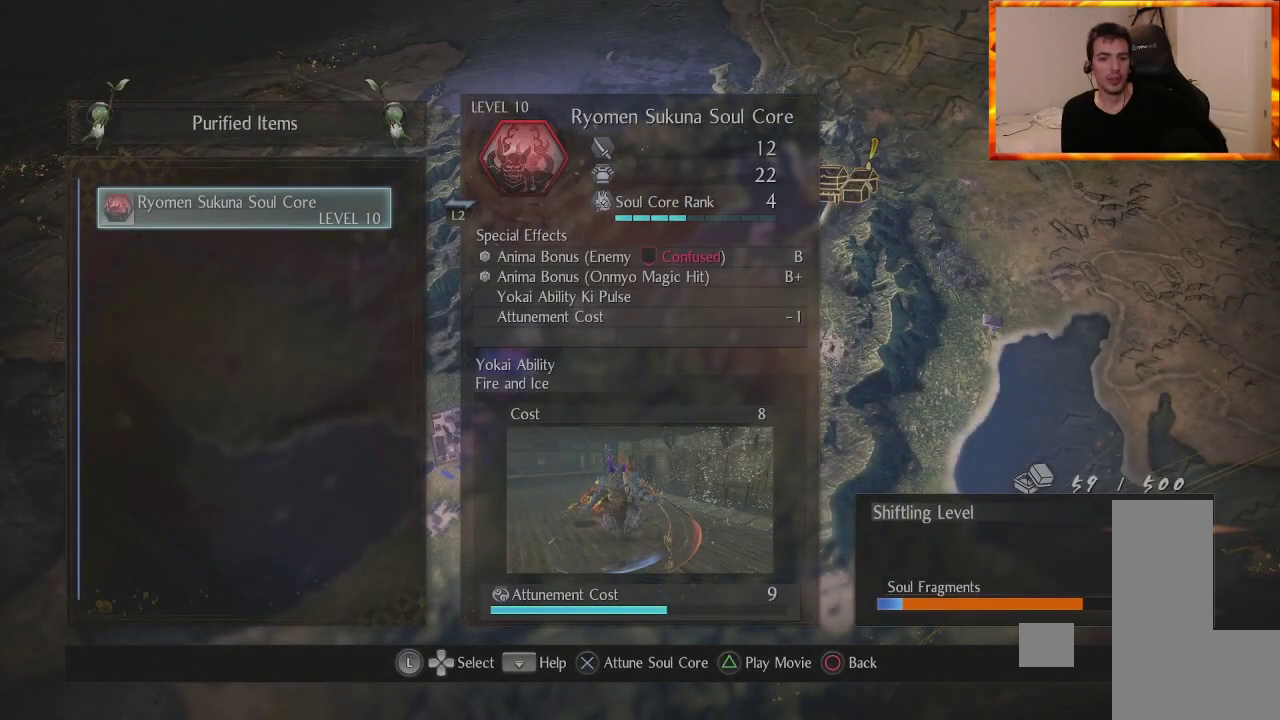
{"buttons": [], "left_stick": "center", "right_stick": "center", "events": [[17, "CROSS", "down"], [167, "CROSS", "up"]]}
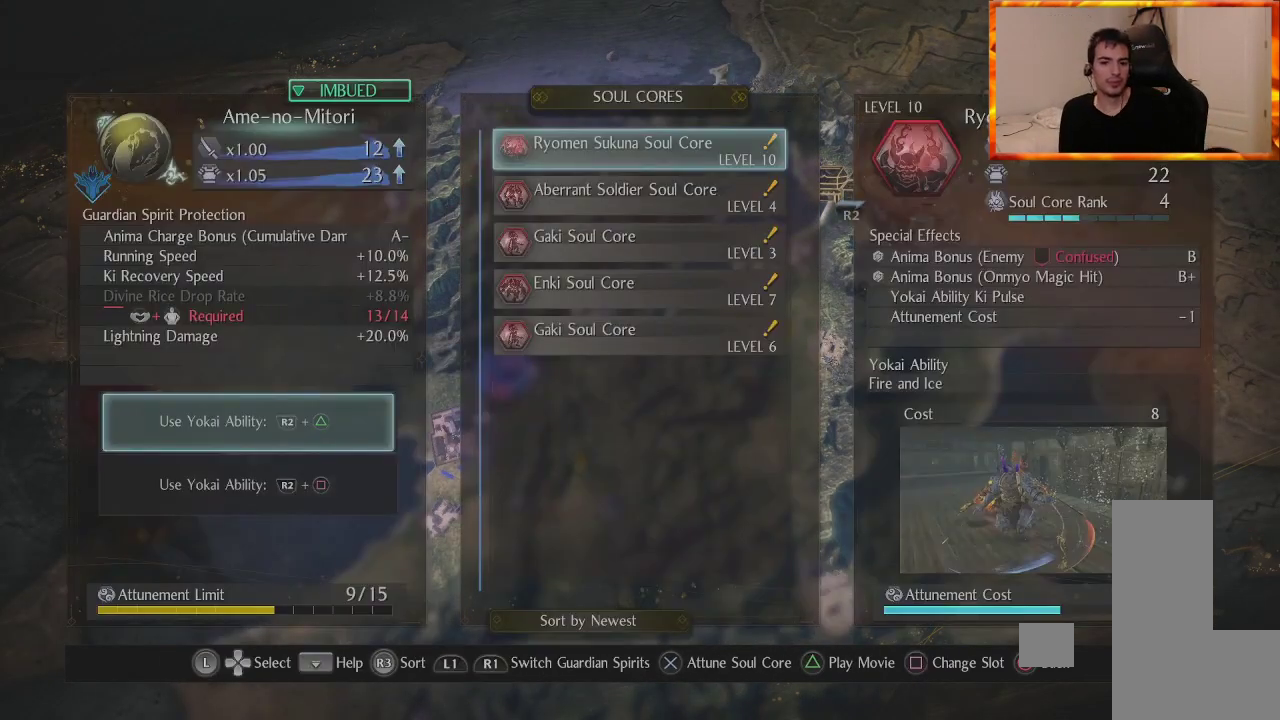
{"buttons": [], "left_stick": "center", "right_stick": "center", "events": []}
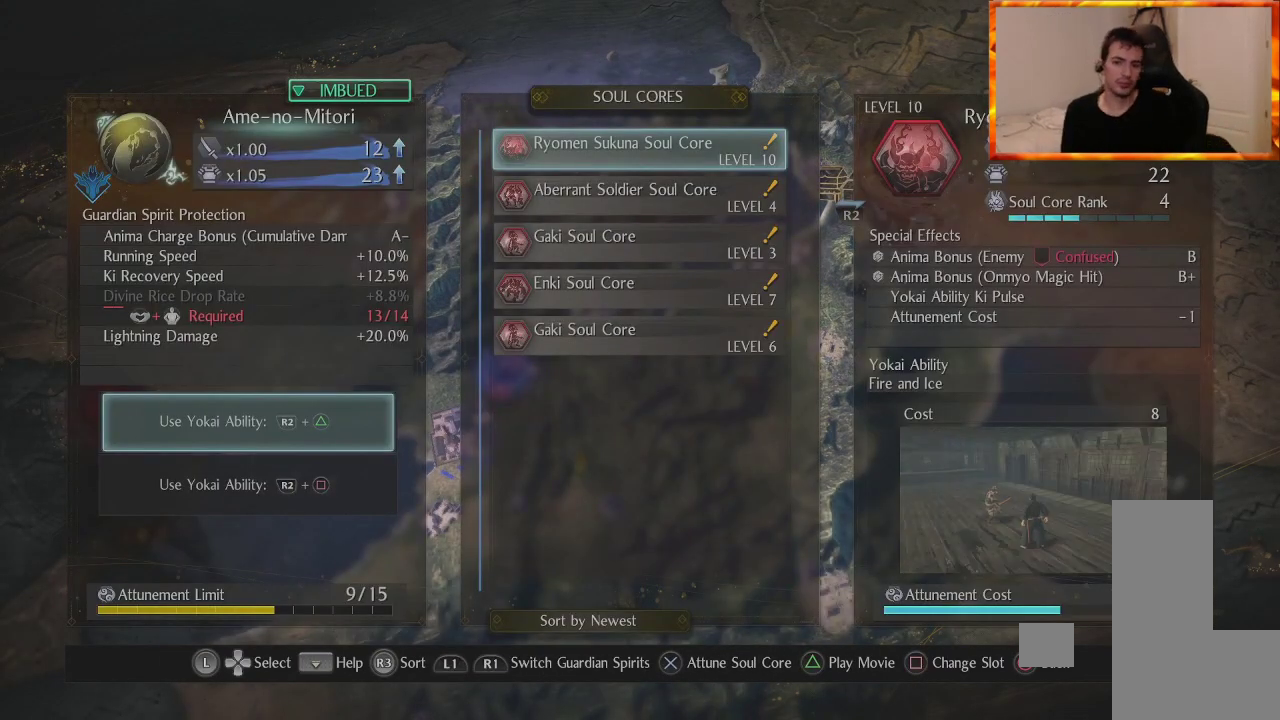
{"buttons": [], "left_stick": "center", "right_stick": "center", "events": [[133, "CROSS", "down"], [433, "CROSS", "up"]]}
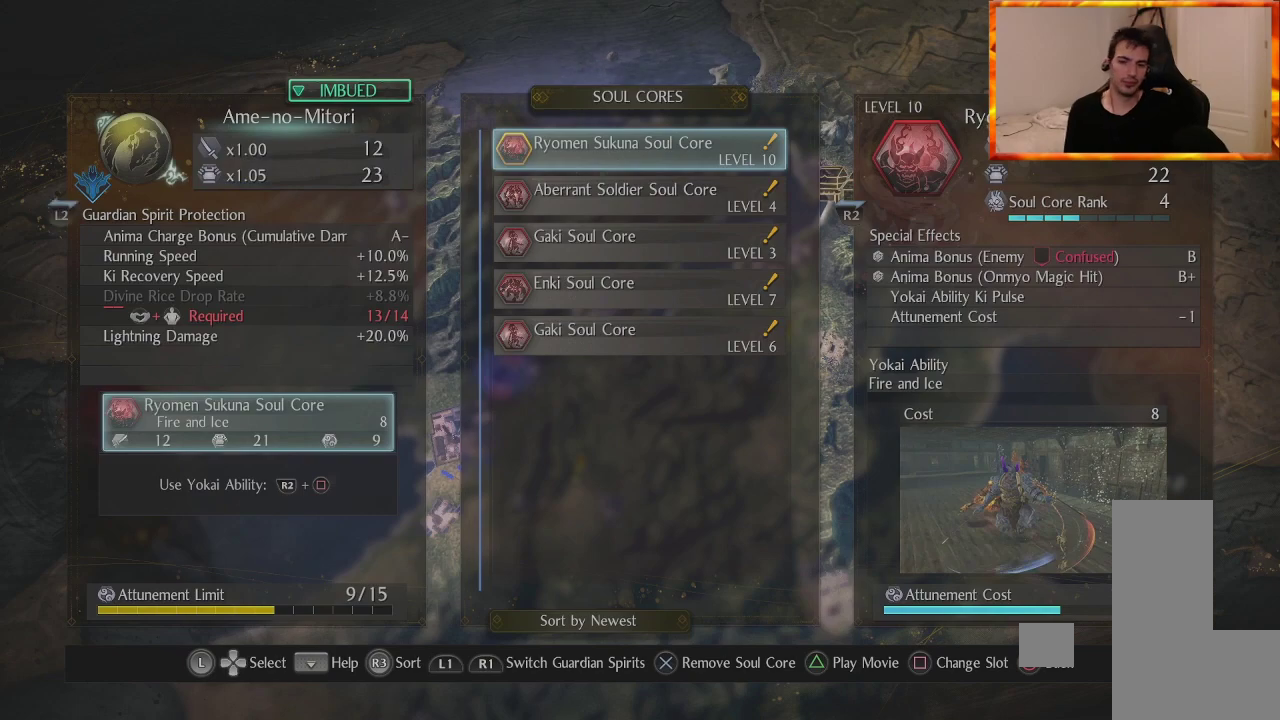
{"buttons": [], "left_stick": "center", "right_stick": "center", "events": []}
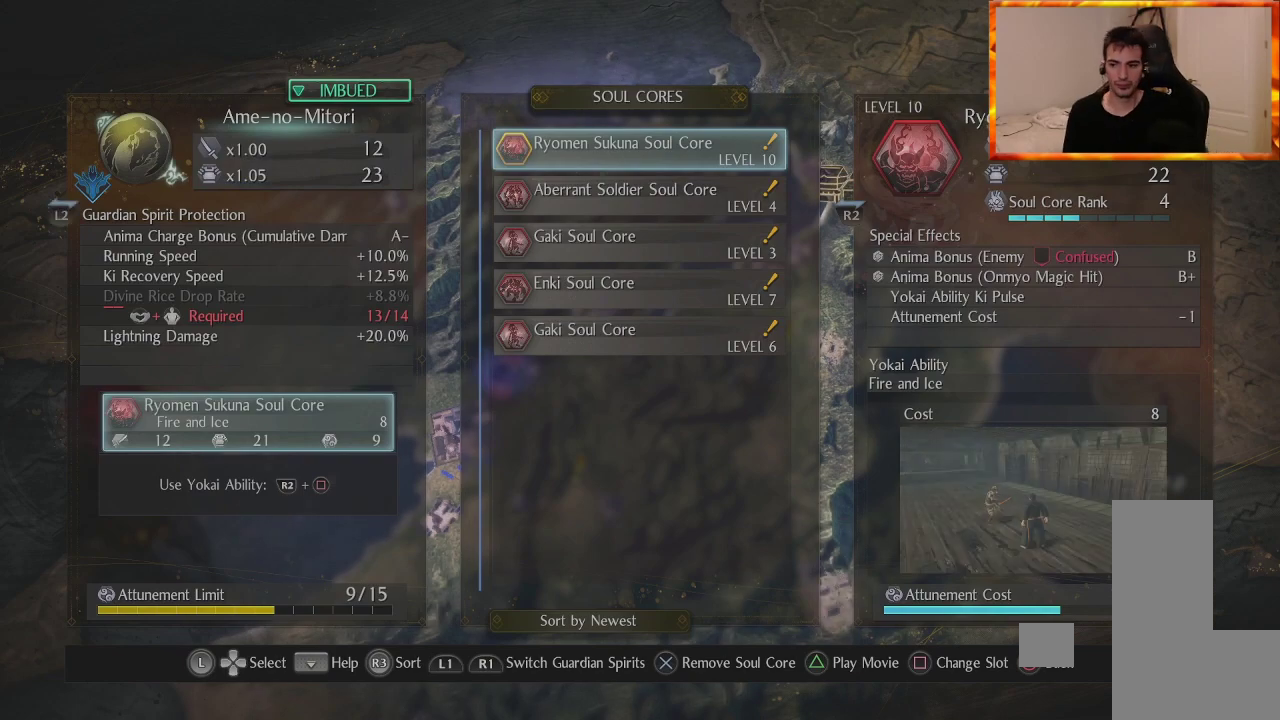
{"buttons": [], "left_stick": "center", "right_stick": "center", "events": [[50, "CIRCLE", "down"], [217, "CIRCLE", "up"]]}
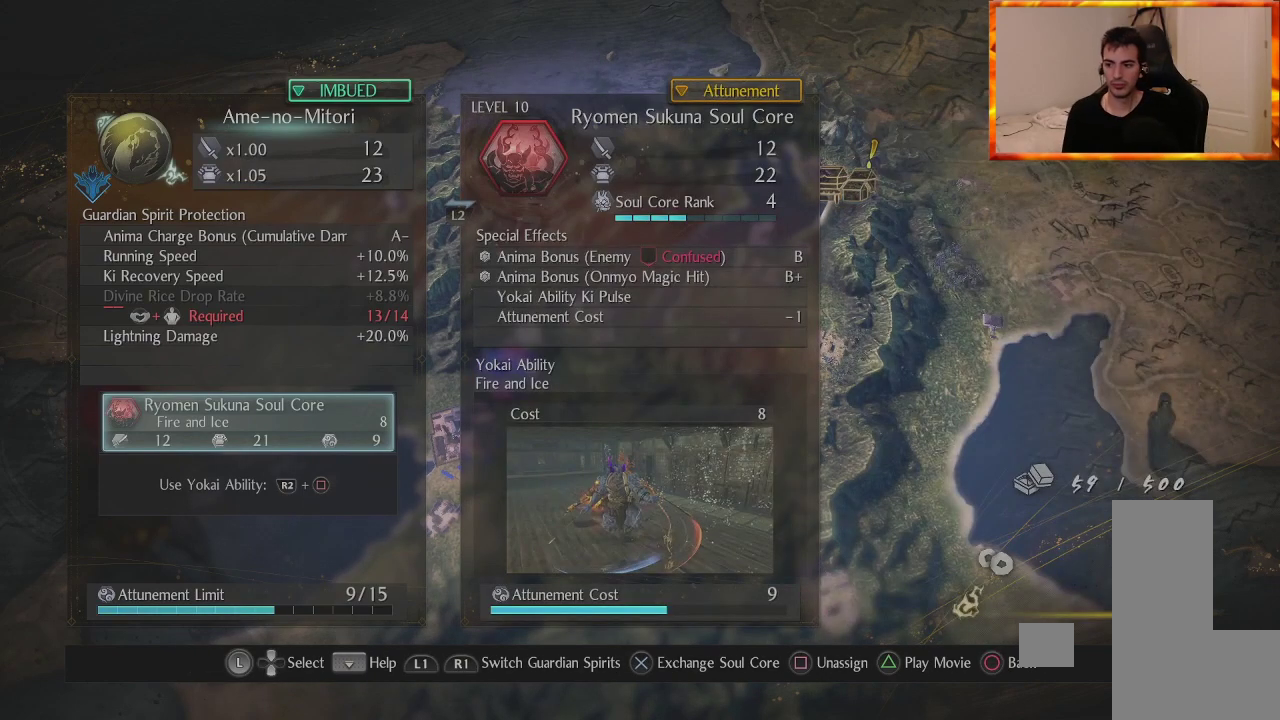
{"buttons": [], "left_stick": "center", "right_stick": "center", "events": [[117, "CIRCLE", "down"], [283, "CIRCLE", "up"]]}
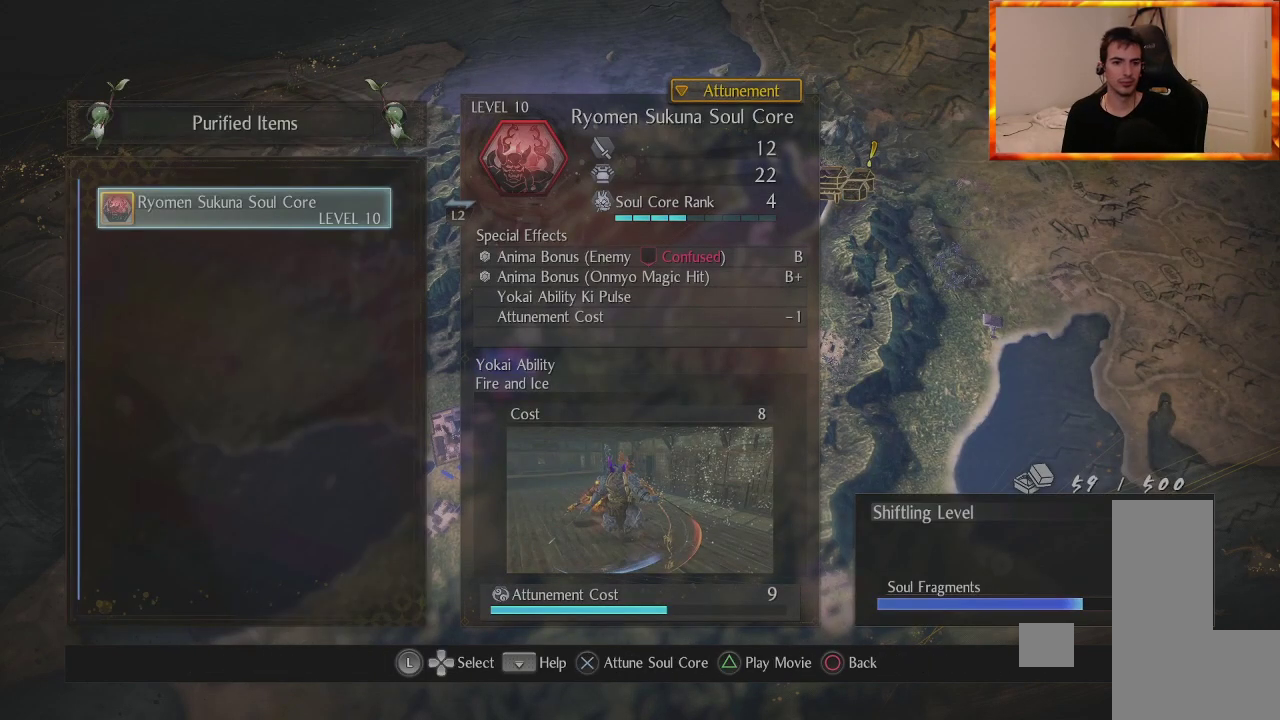
{"buttons": [], "left_stick": "center", "right_stick": "center", "events": [[100, "CIRCLE", "down"], [283, "CIRCLE", "up"]]}
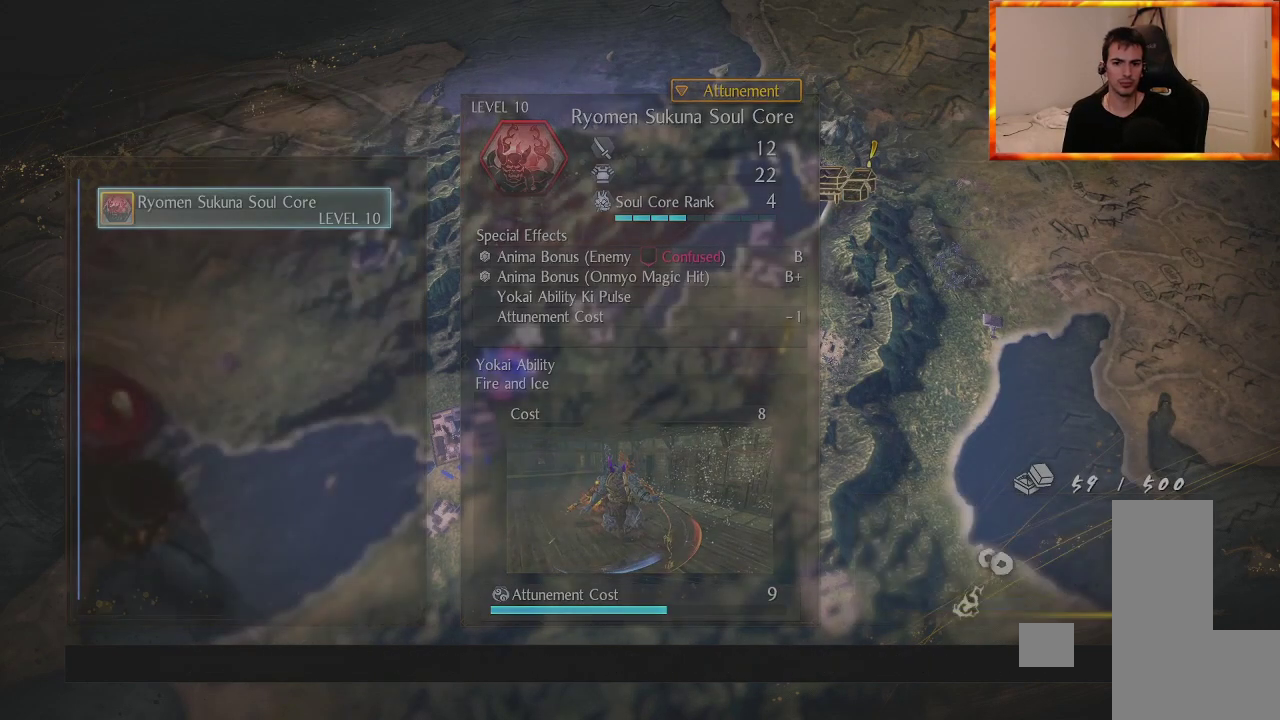
{"buttons": [], "left_stick": "center", "right_stick": "center", "events": []}
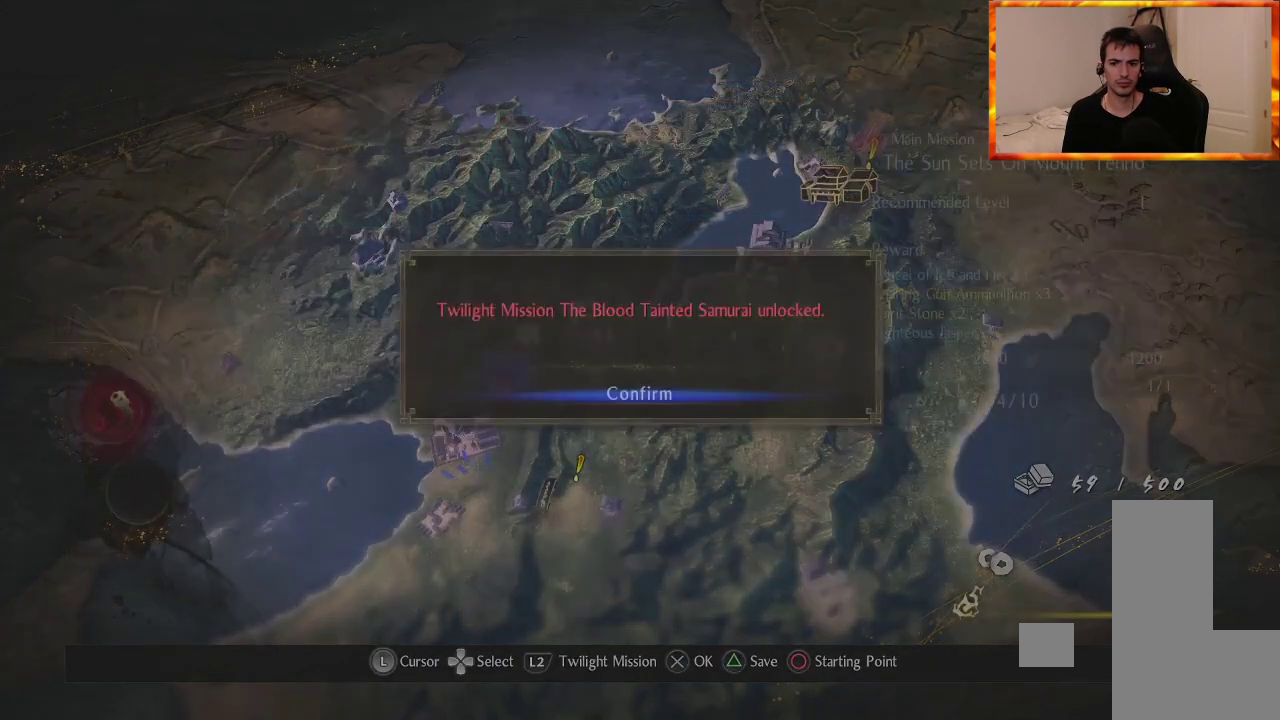
{"buttons": ["CROSS"], "left_stick": "center", "right_stick": "center", "events": [[383, "CROSS", "down"]]}
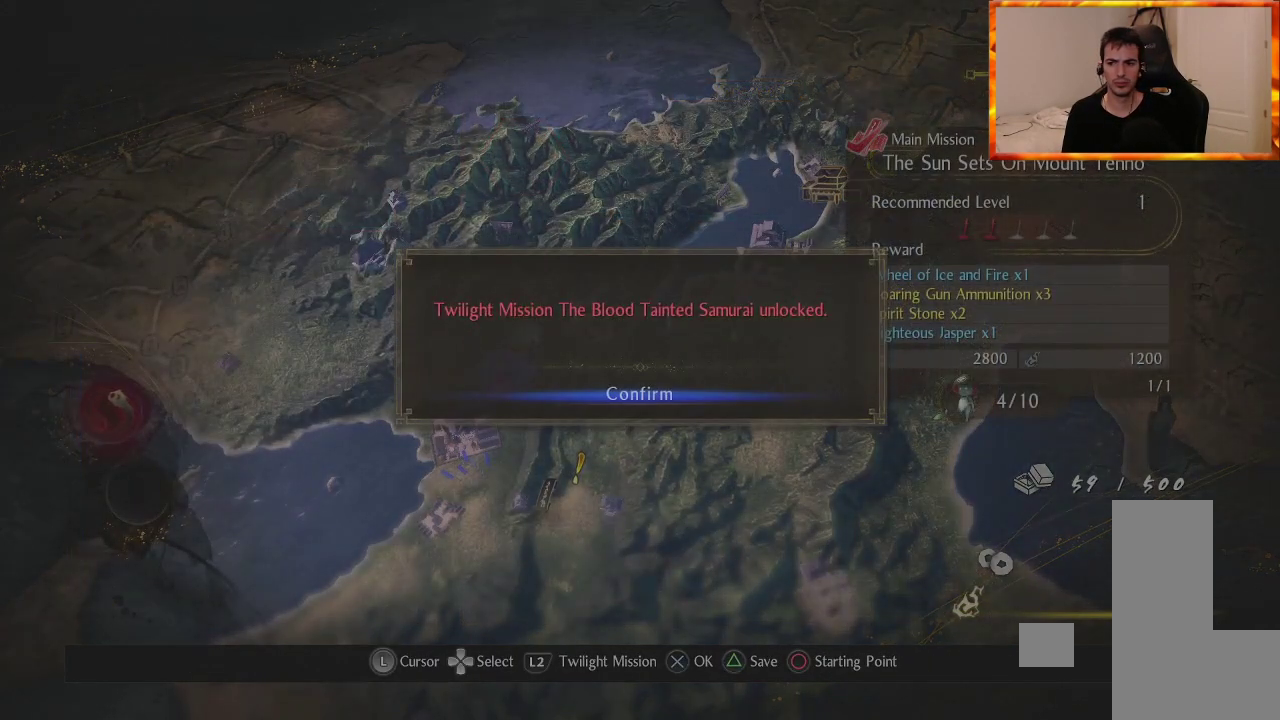
{"buttons": [], "left_stick": "center", "right_stick": "center", "events": [[67, "CROSS", "up"]]}
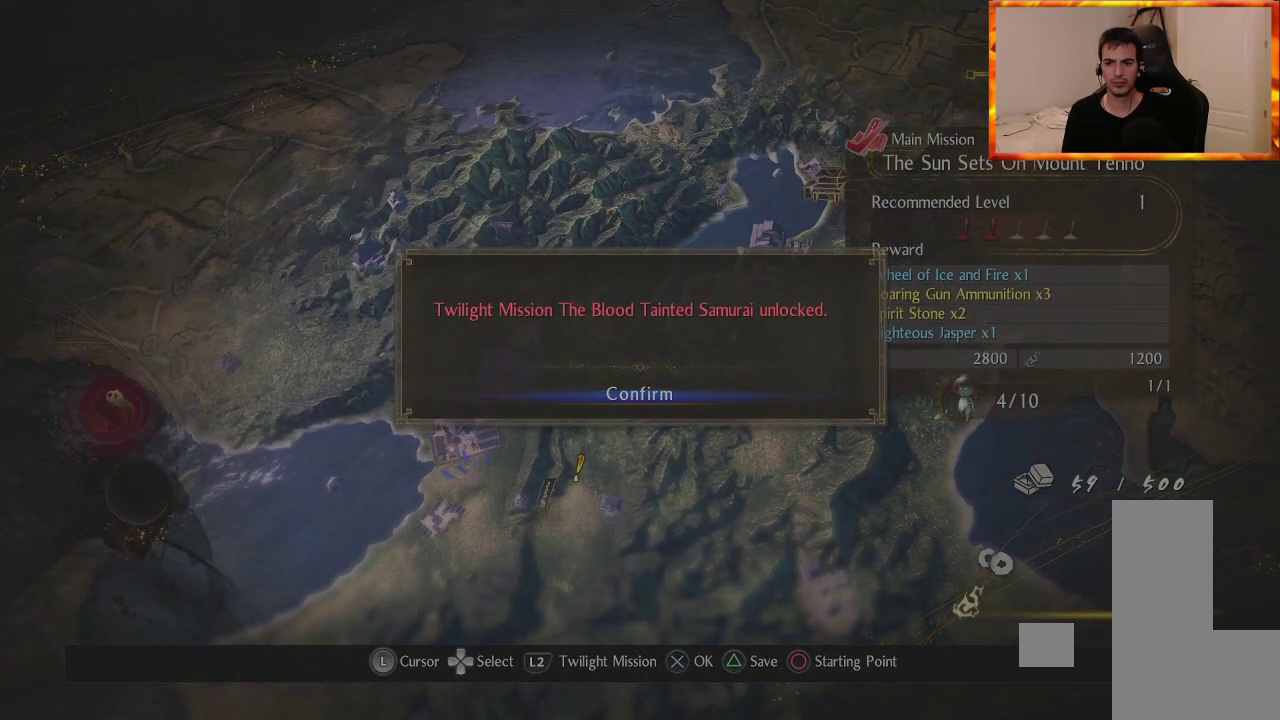
{"buttons": [], "left_stick": "center", "right_stick": "center", "events": []}
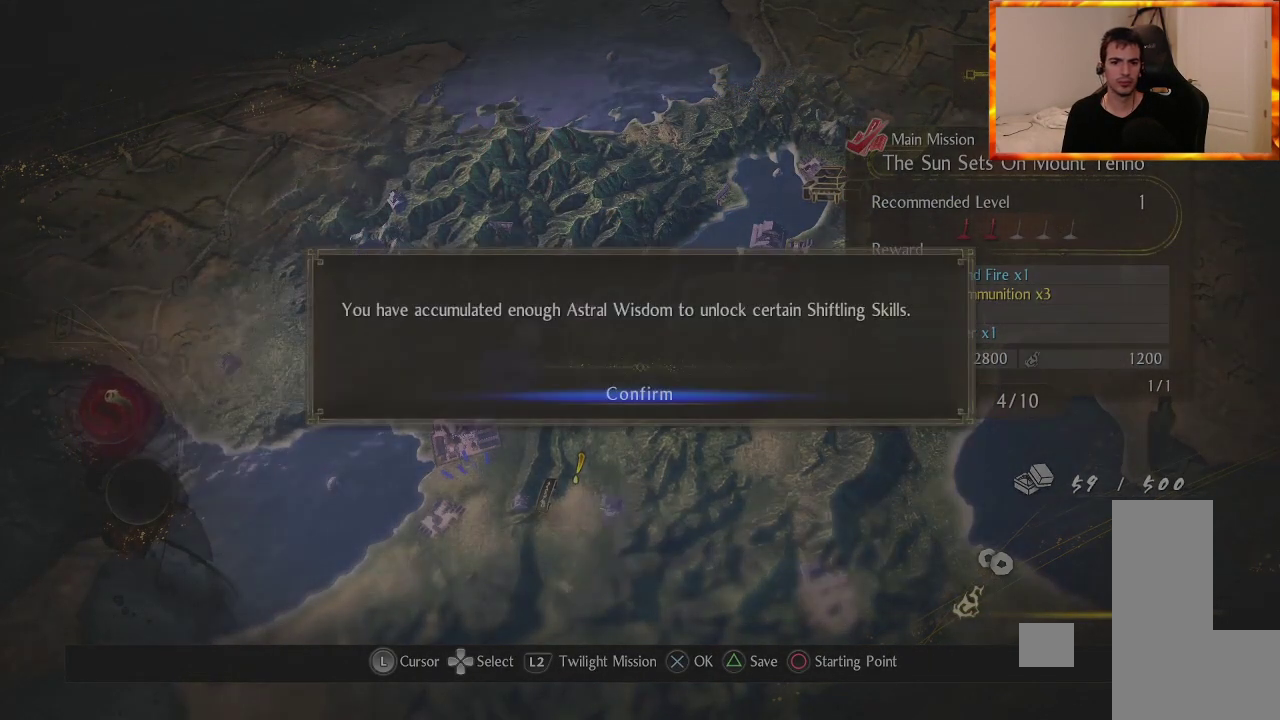
{"buttons": ["CROSS"], "left_stick": "center", "right_stick": "center", "events": [[100, "START", "down"], [200, "START", "up"], [433, "CROSS", "down"]]}
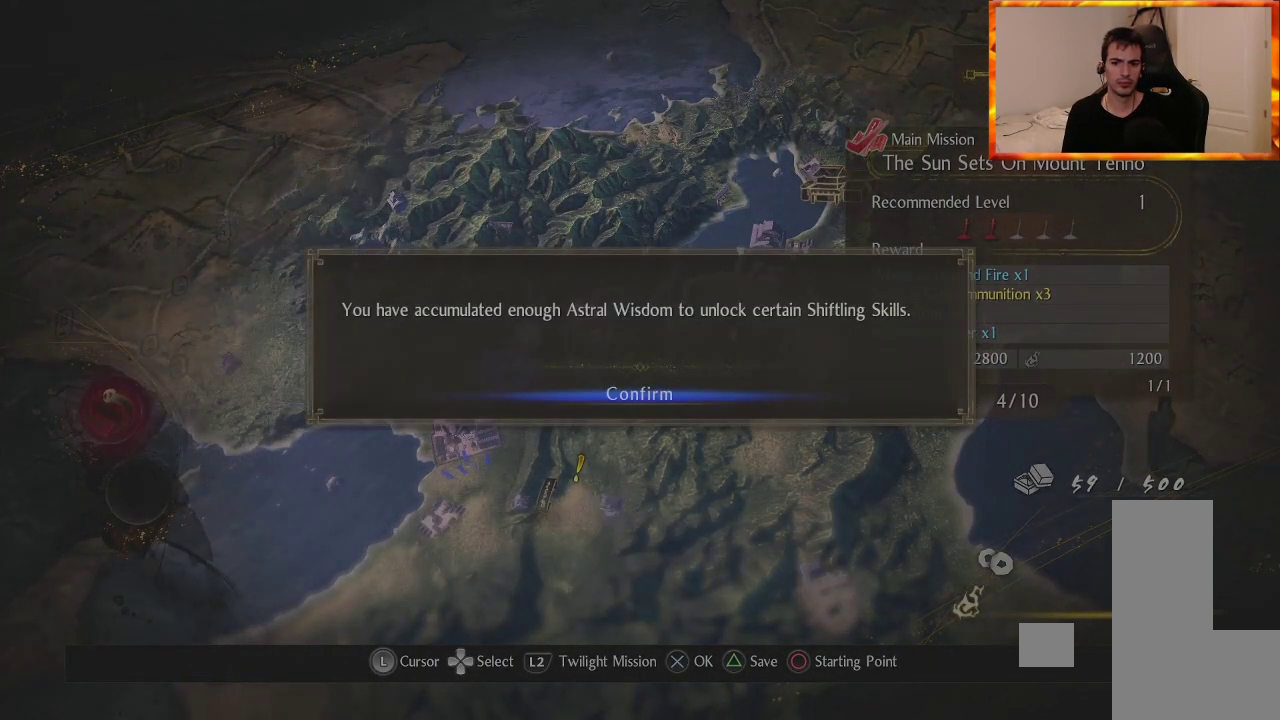
{"buttons": [], "left_stick": "center", "right_stick": "center", "events": [[100, "CROSS", "up"]]}
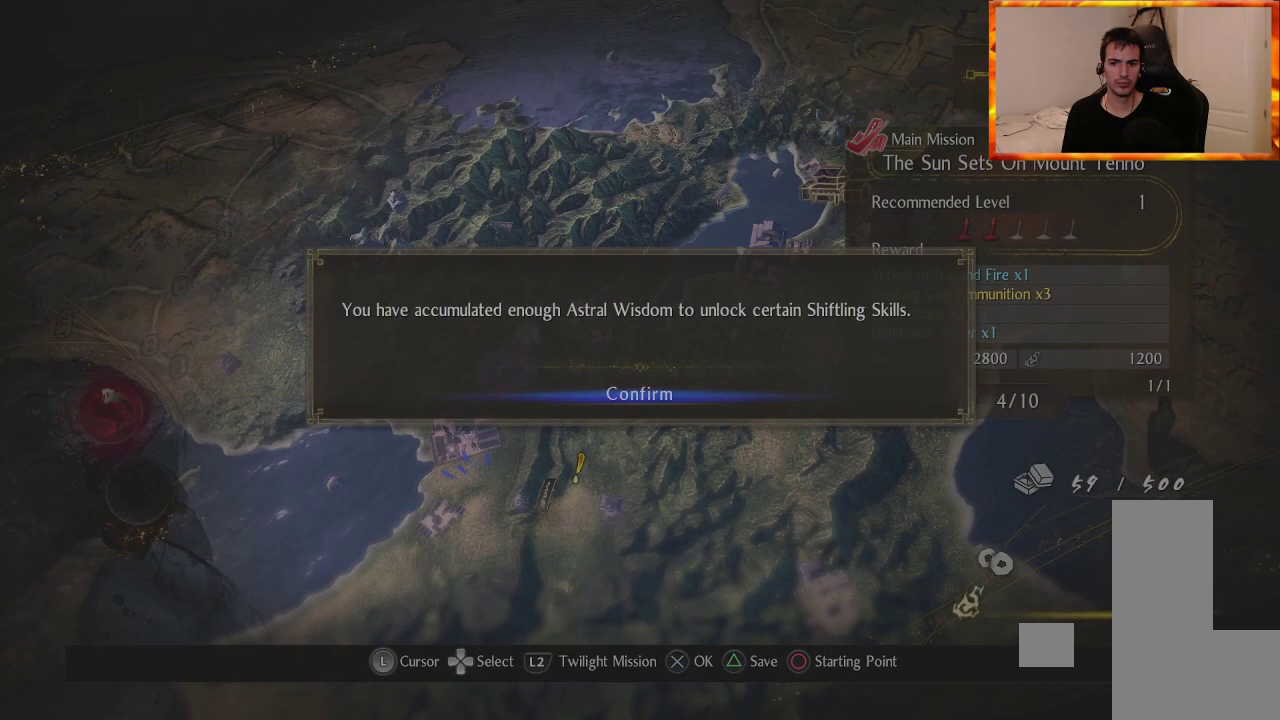
{"buttons": ["START"], "left_stick": "center", "right_stick": "center", "events": [[400, "START", "down"]]}
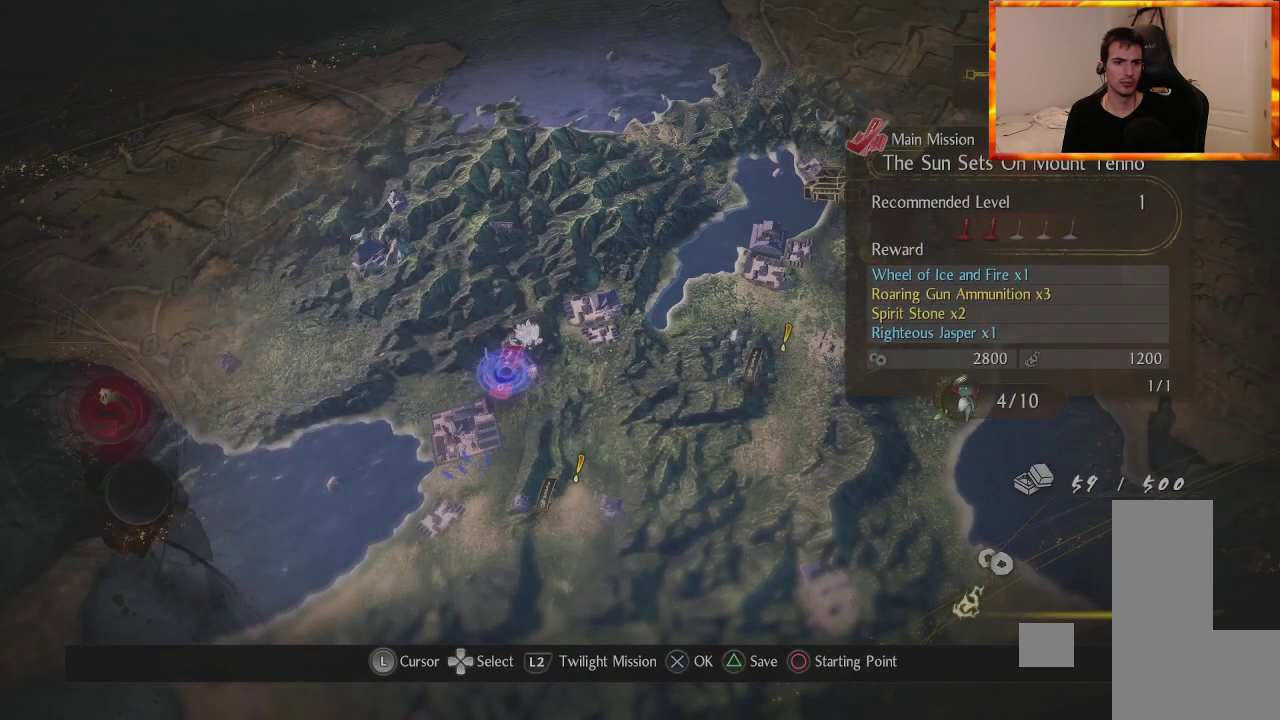
{"buttons": ["DPAD_RIGHT"], "left_stick": "center", "right_stick": "center", "events": [[67, "START", "up"], [467, "DPAD_RIGHT", "down"]]}
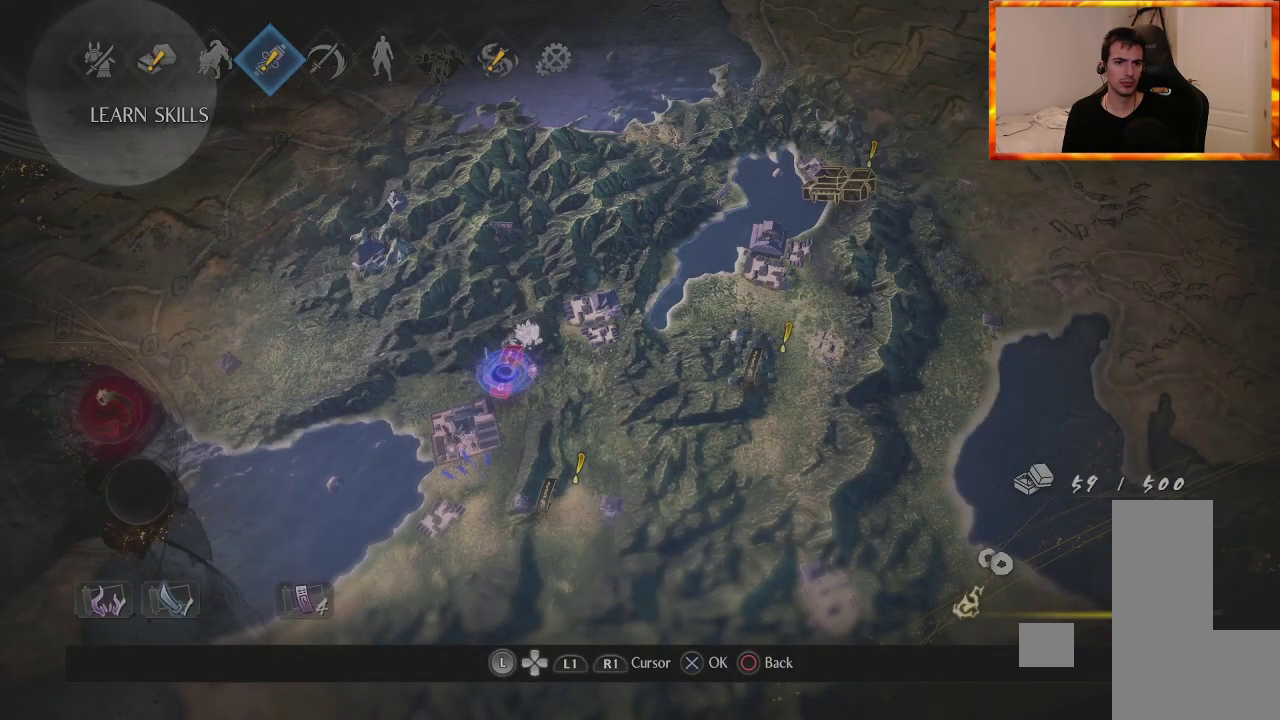
{"buttons": ["CROSS"], "left_stick": "center", "right_stick": "center", "events": [[17, "DPAD_RIGHT", "up"], [217, "DPAD_LEFT", "down"], [383, "CROSS", "down"], [383, "DPAD_LEFT", "up"]]}
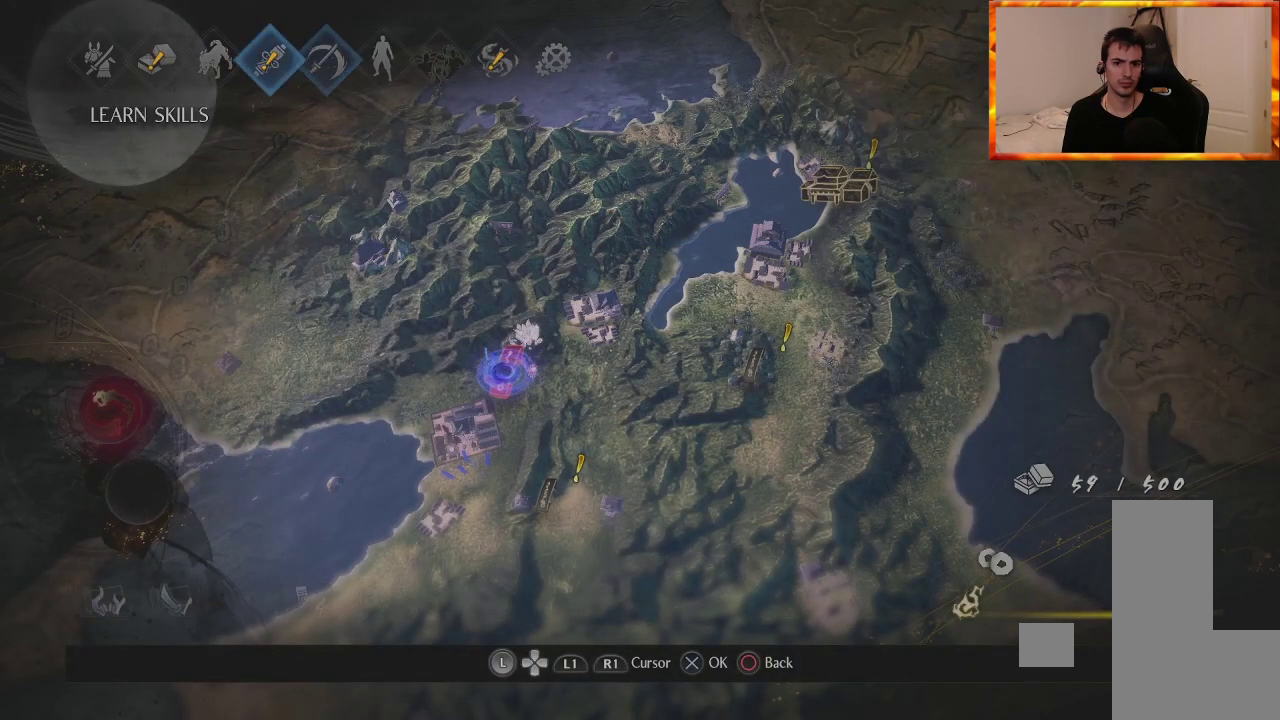
{"buttons": [], "left_stick": "center", "right_stick": "center", "events": [[67, "CROSS", "up"]]}
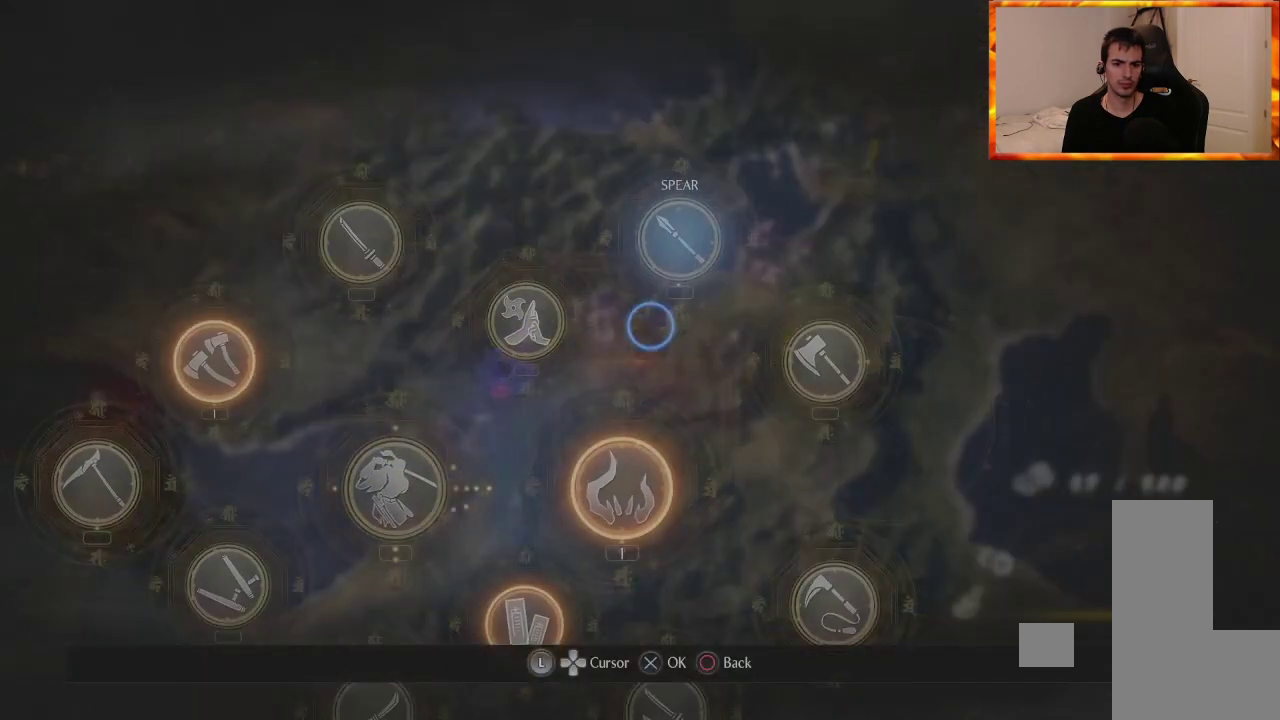
{"buttons": [], "left_stick": "center", "right_stick": "center", "events": [[100, "left_stick", "left"], [500, "left_stick", "center"]]}